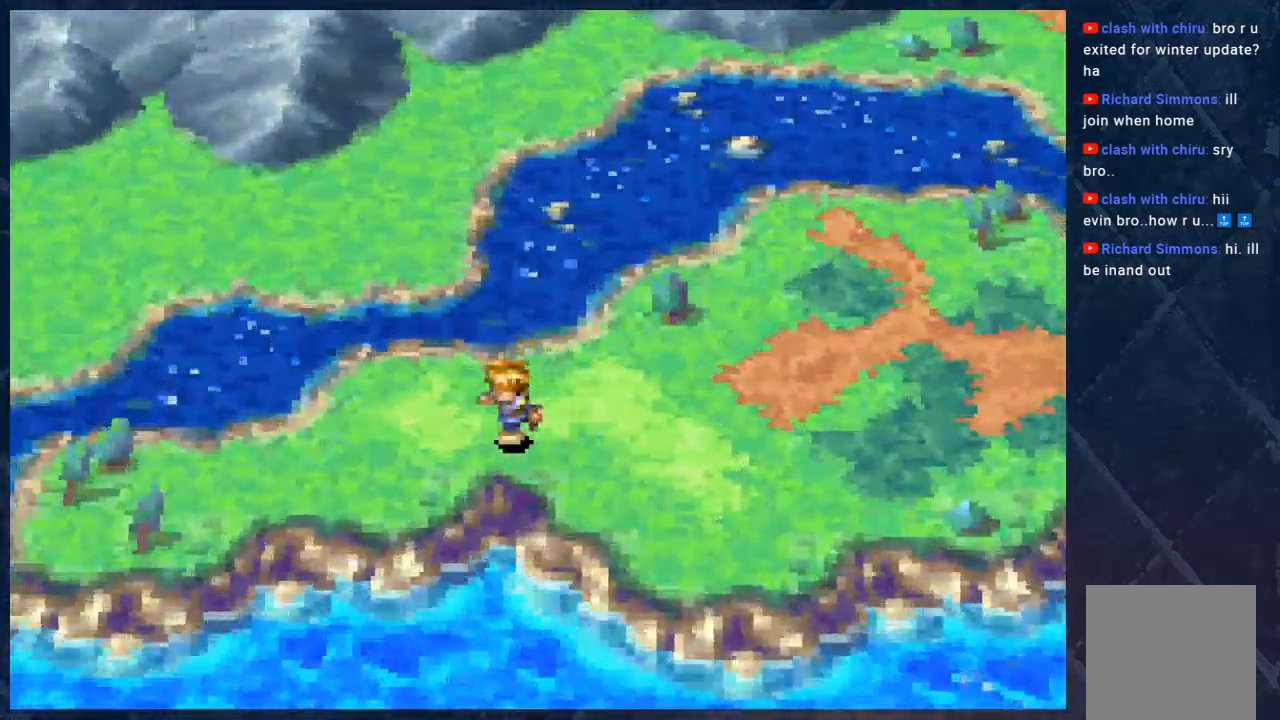
Gameplay with a controller (Xbox layout); each line is a JSON object with the inputs held at the frame after it. "events" lists button and stick changes between this image and that frame as [ms after this image, input, new state], when the widget could be followed in between. Not read: Z.
{"buttons": ["B"], "left_stick": "left", "right_stick": "center", "events": []}
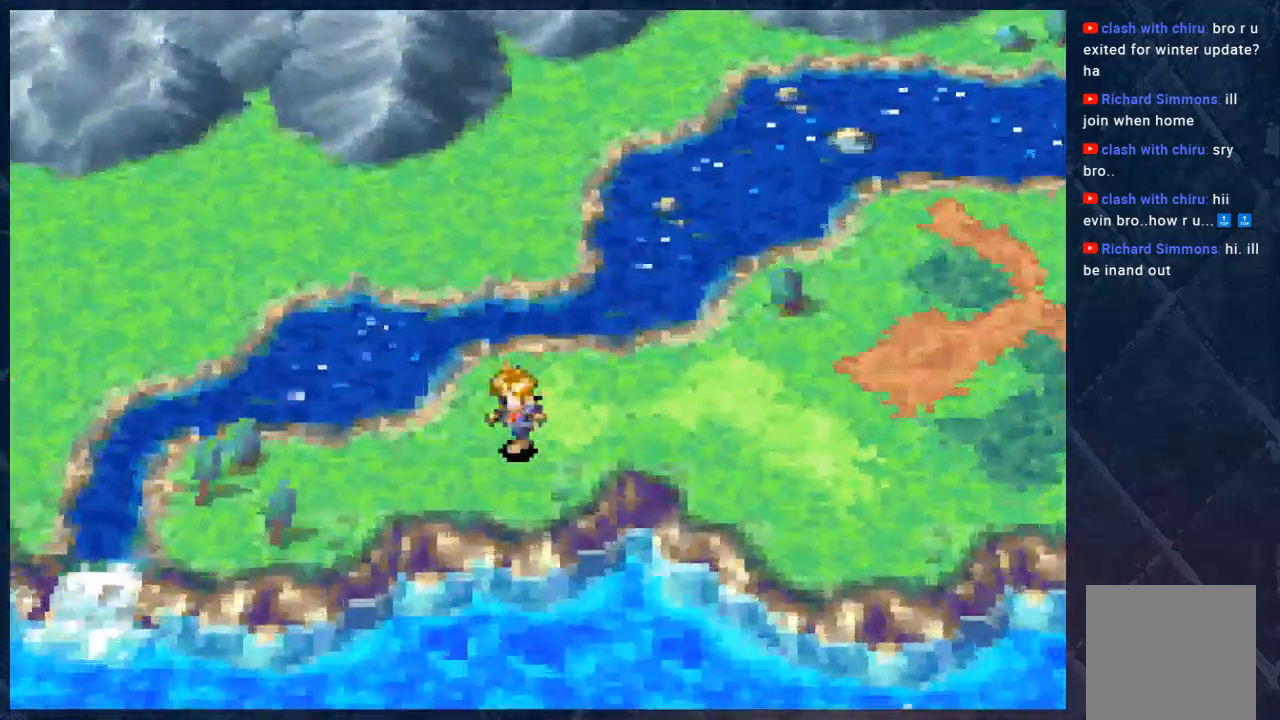
{"buttons": ["B"], "left_stick": "left", "right_stick": "center", "events": []}
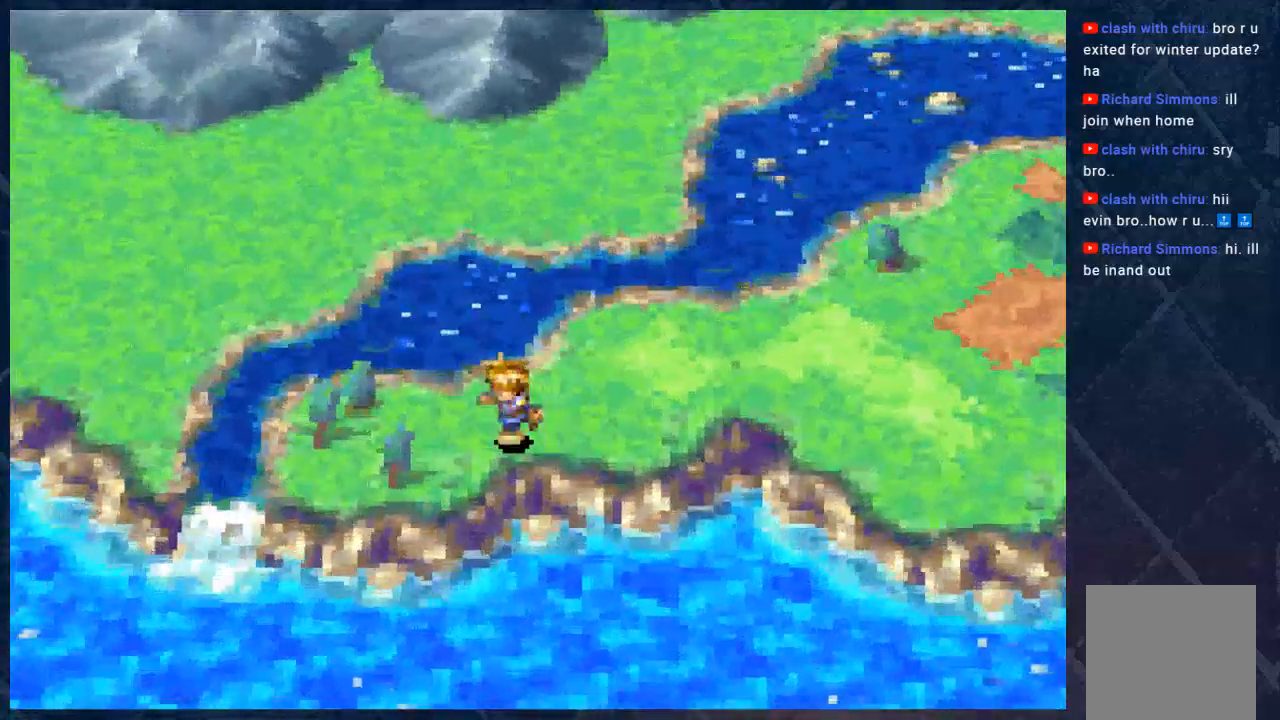
{"buttons": ["B"], "left_stick": "left", "right_stick": "center", "events": []}
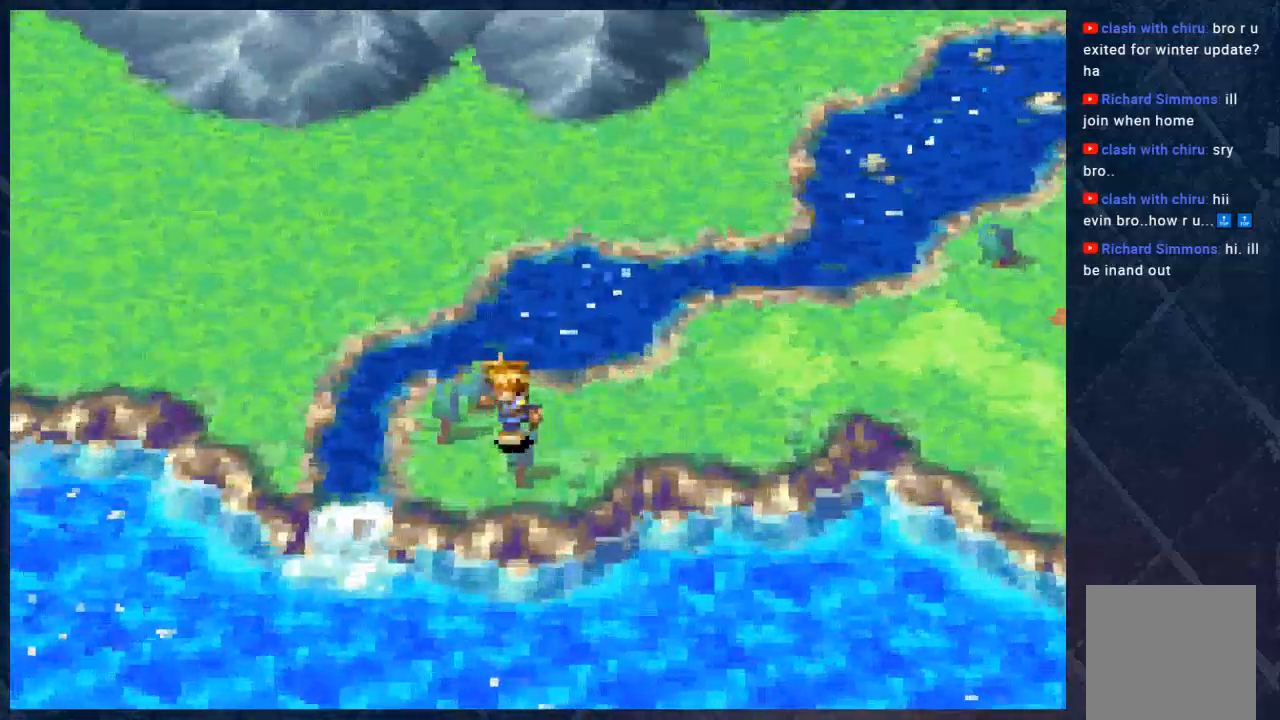
{"buttons": ["B"], "left_stick": "right", "right_stick": "center", "events": [[283, "left_stick", "up-right"], [483, "left_stick", "right"]]}
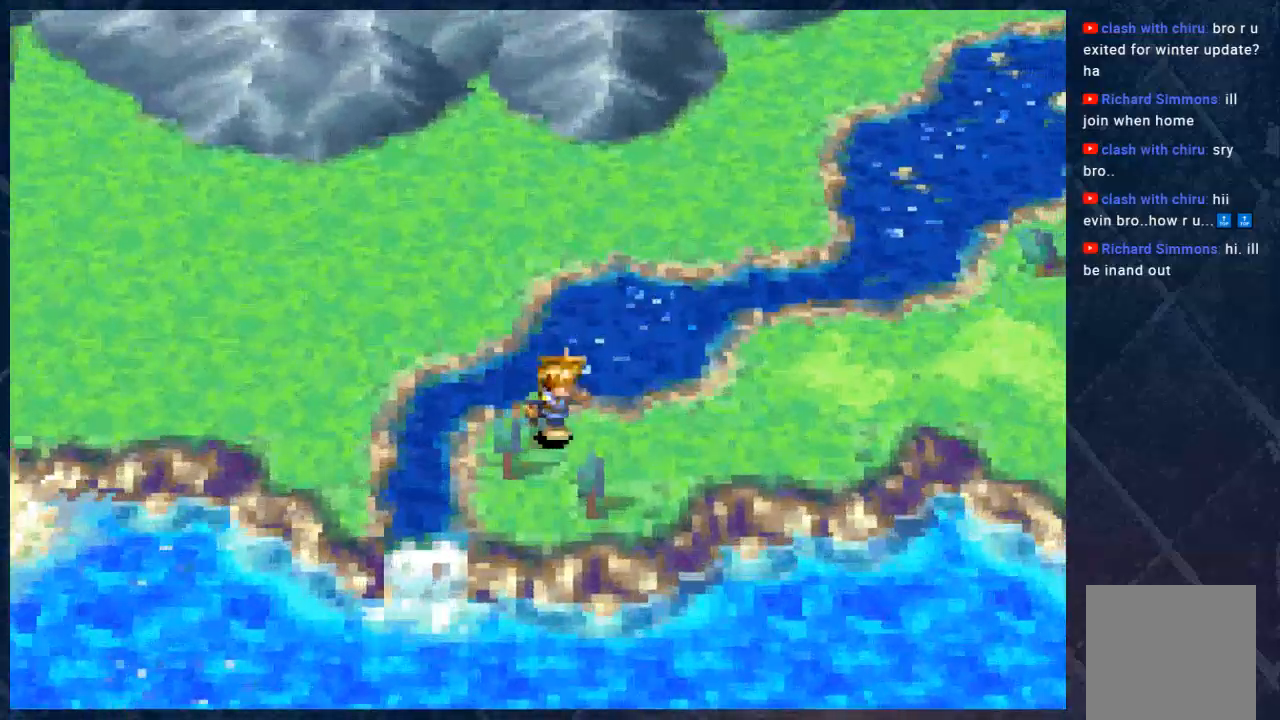
{"buttons": ["B"], "left_stick": "up-right", "right_stick": "center", "events": [[333, "left_stick", "up-right"]]}
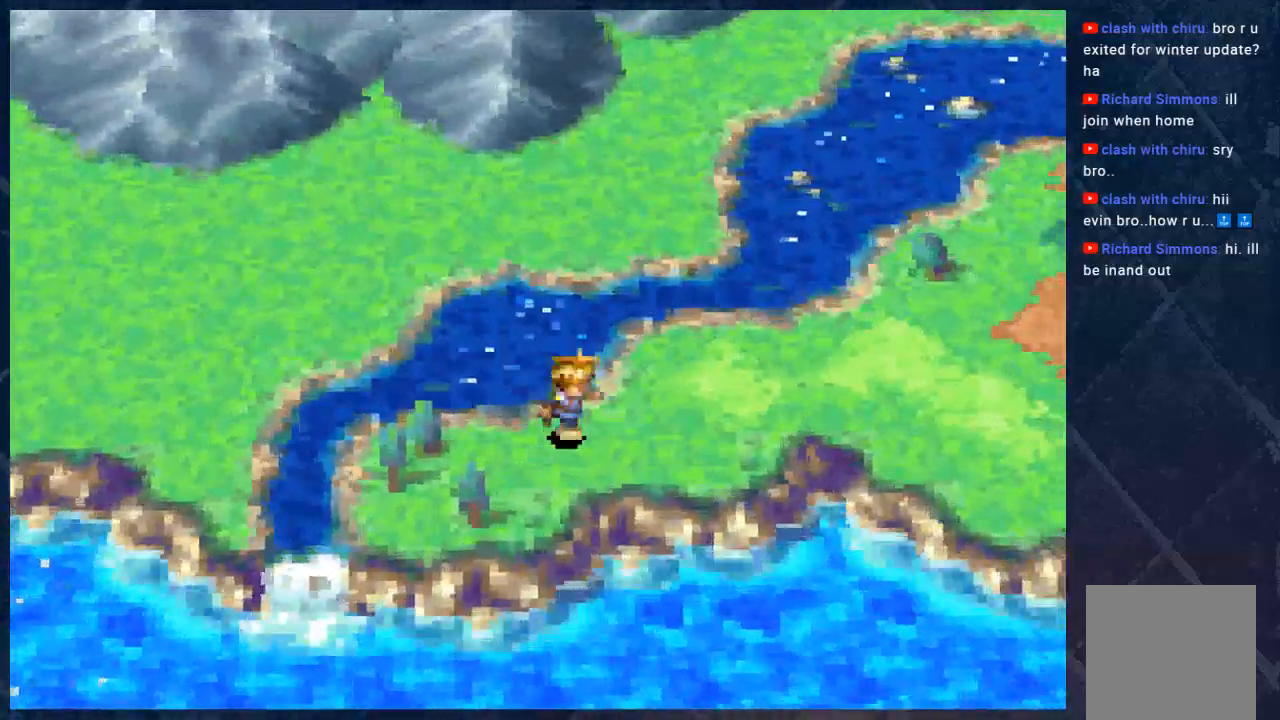
{"buttons": ["B"], "left_stick": "up-right", "right_stick": "center", "events": []}
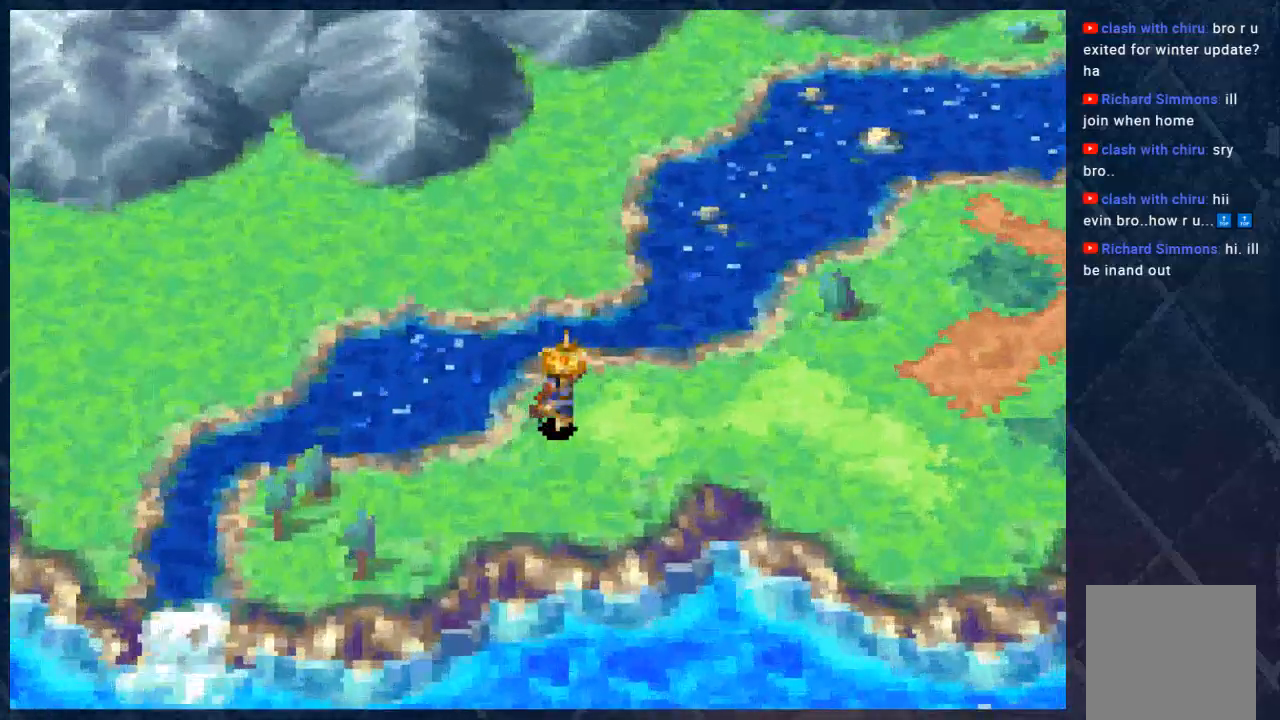
{"buttons": ["B"], "left_stick": "up-right", "right_stick": "center", "events": []}
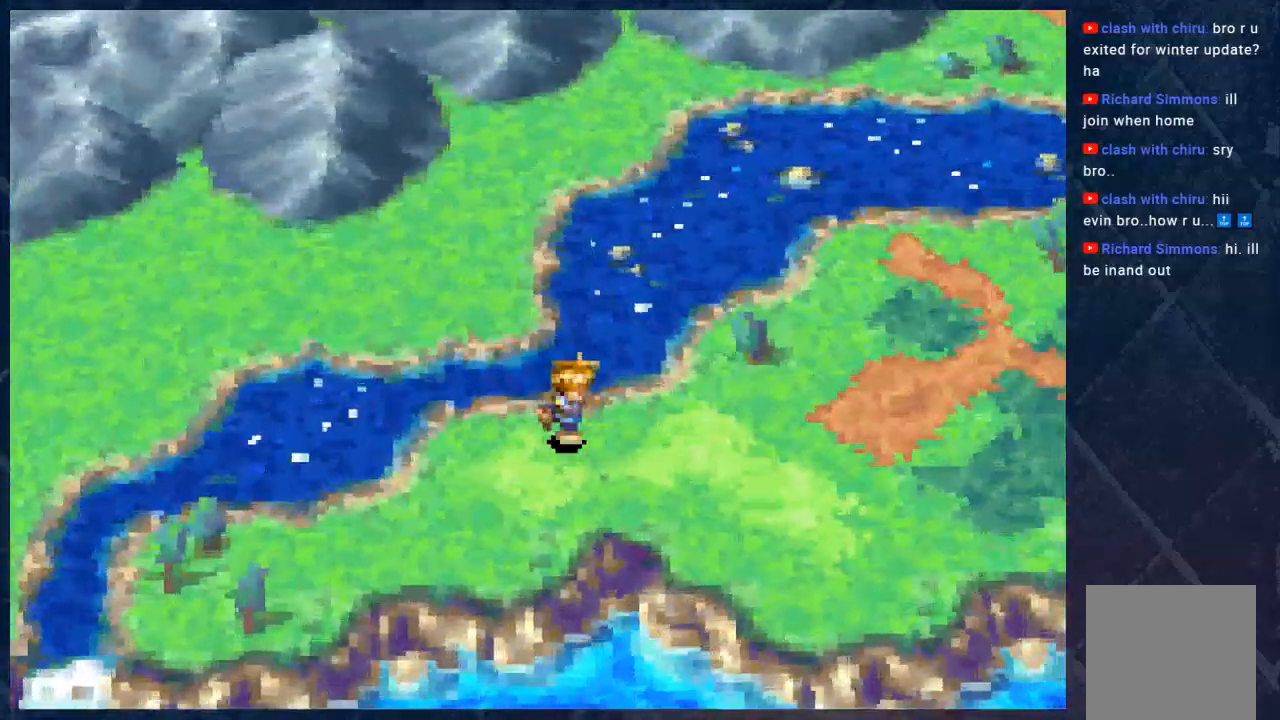
{"buttons": ["B"], "left_stick": "up-right", "right_stick": "center", "events": []}
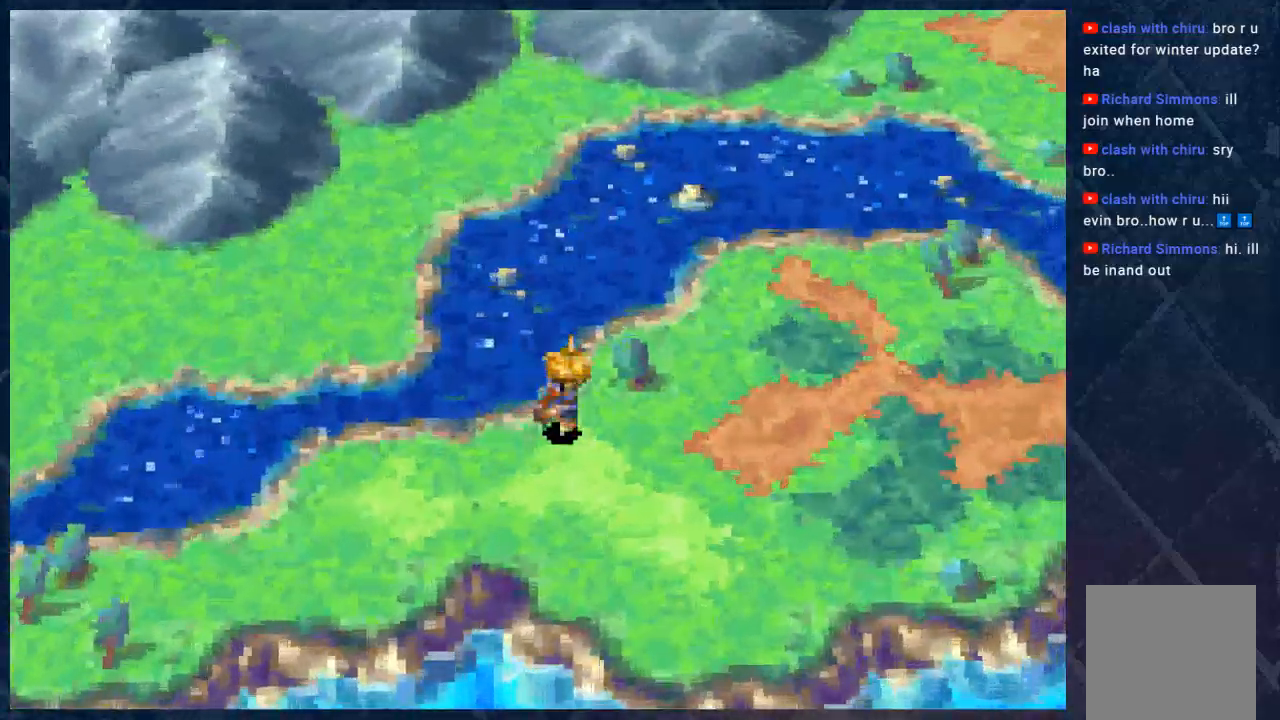
{"buttons": ["B"], "left_stick": "right", "right_stick": "center", "events": [[500, "left_stick", "right"]]}
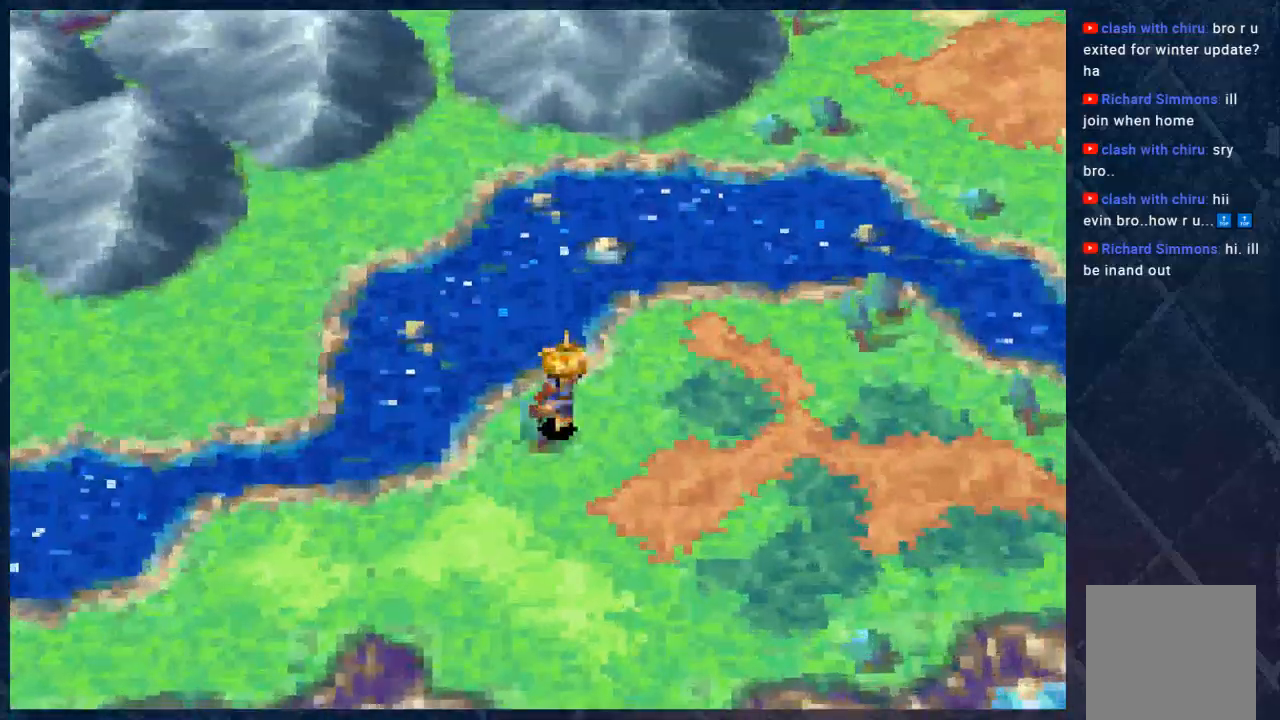
{"buttons": ["B"], "left_stick": "right", "right_stick": "center", "events": []}
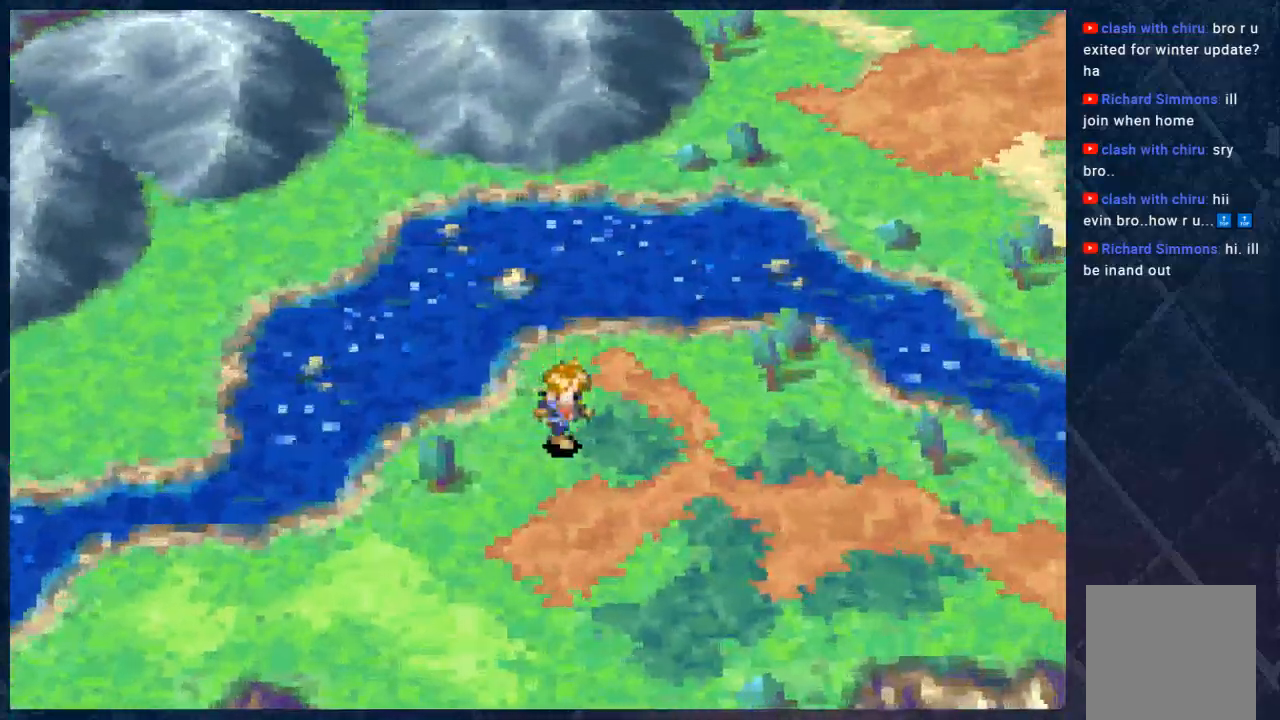
{"buttons": ["B"], "left_stick": "right", "right_stick": "center", "events": []}
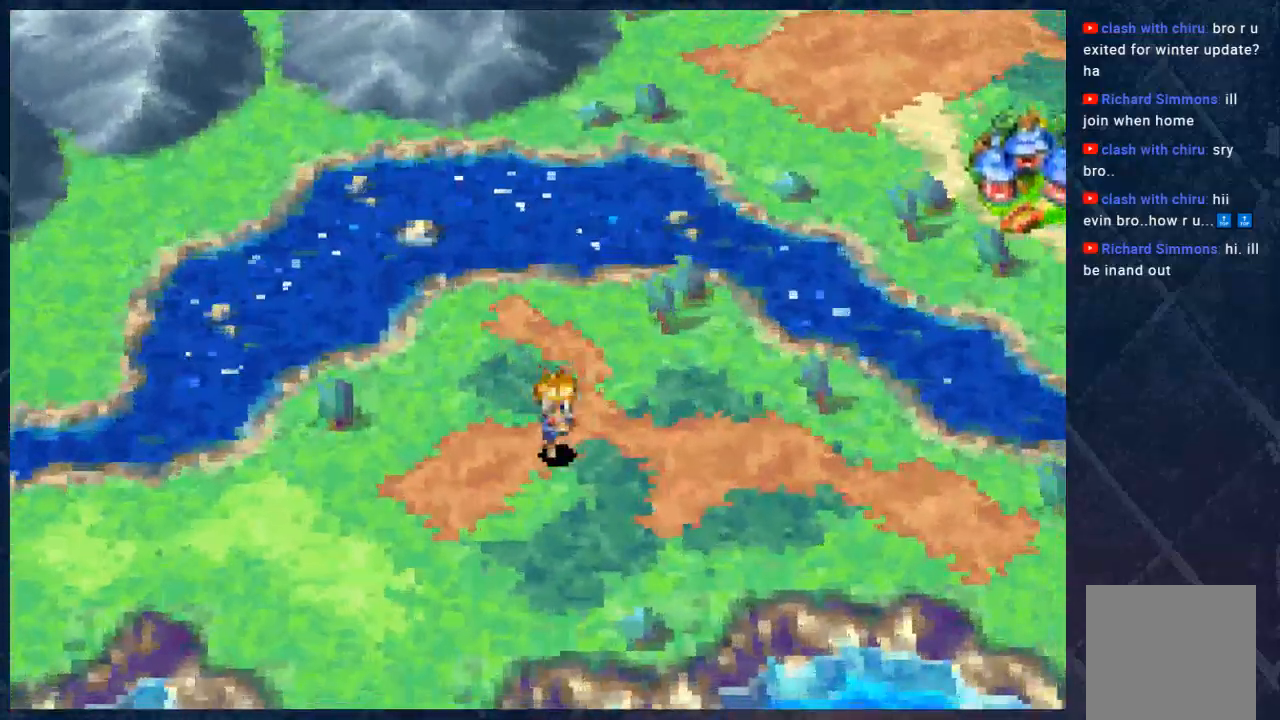
{"buttons": ["B"], "left_stick": "right", "right_stick": "center", "events": []}
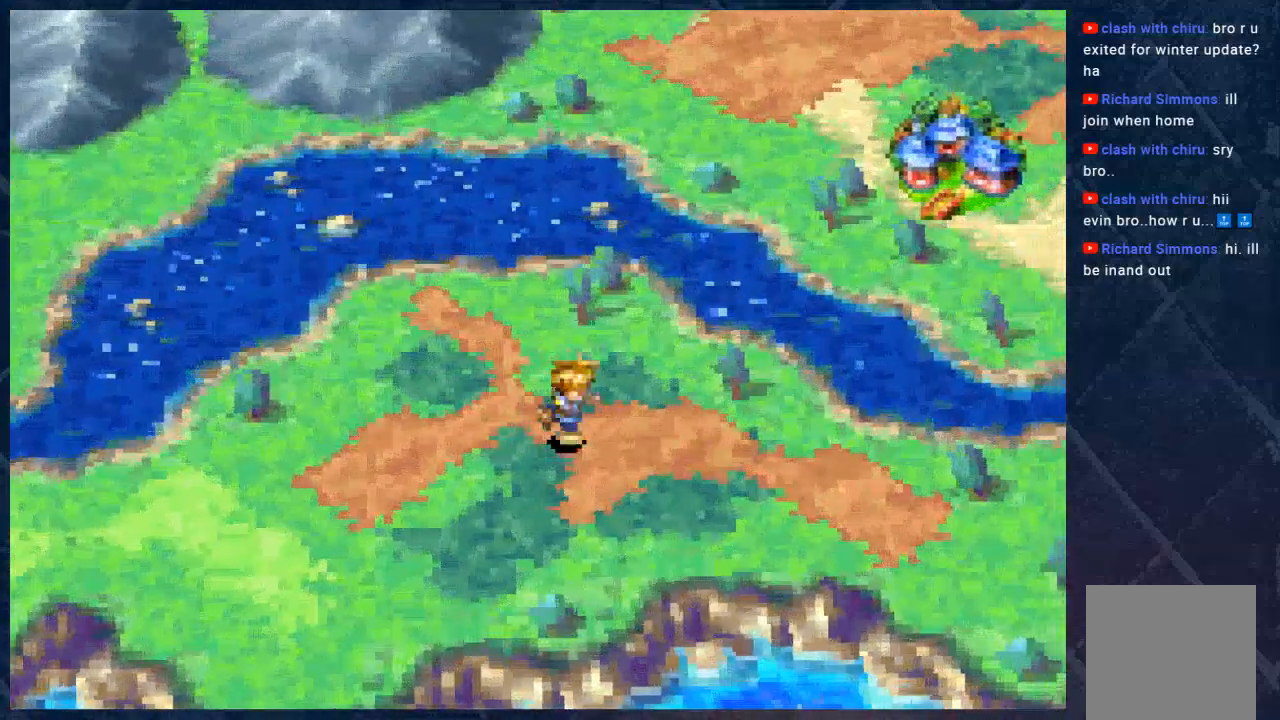
{"buttons": ["B"], "left_stick": "right", "right_stick": "center", "events": []}
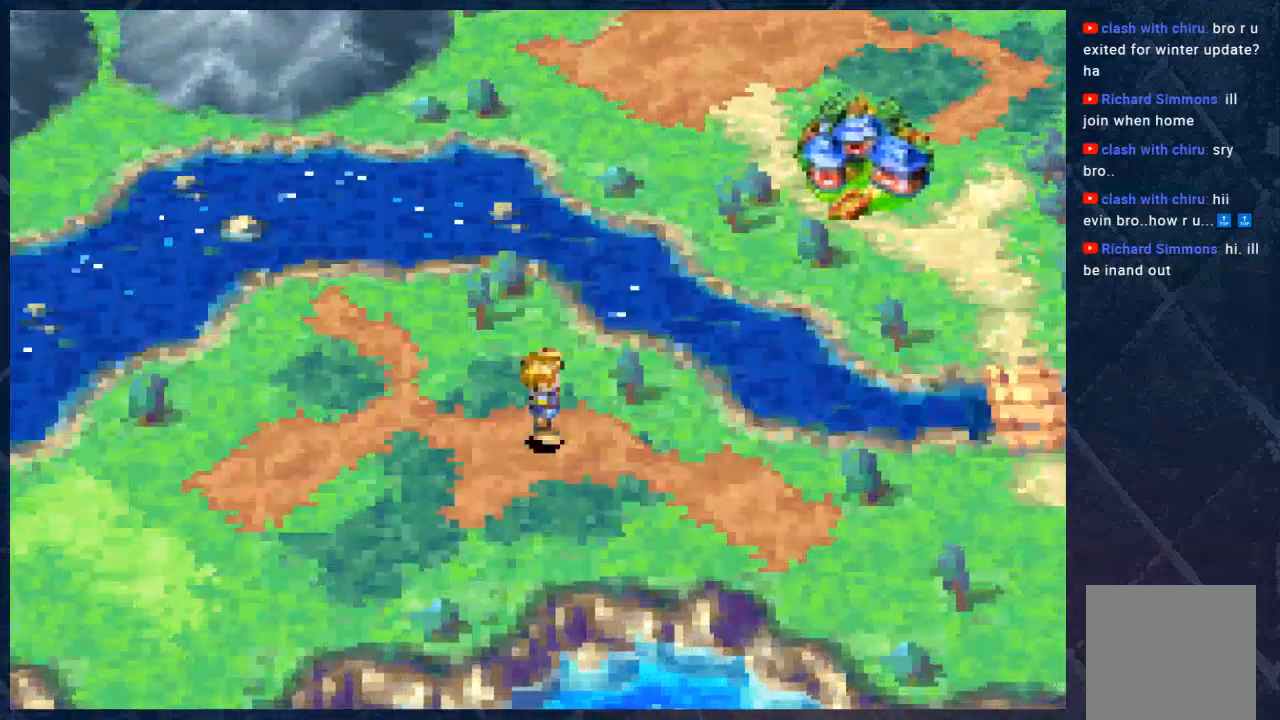
{"buttons": ["B"], "left_stick": "right", "right_stick": "center", "events": [[67, "left_stick", "down-right"], [283, "left_stick", "right"]]}
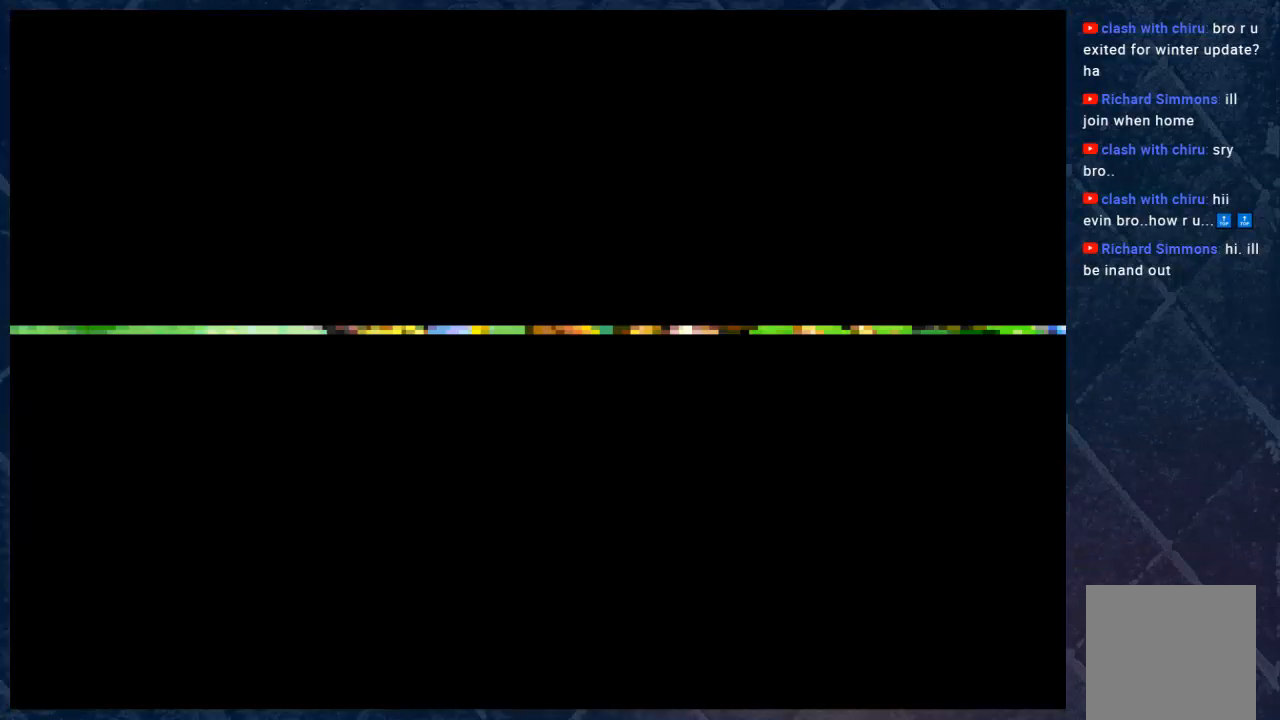
{"buttons": [], "left_stick": "center", "right_stick": "center", "events": [[83, "B", "up"], [83, "left_stick", "center"]]}
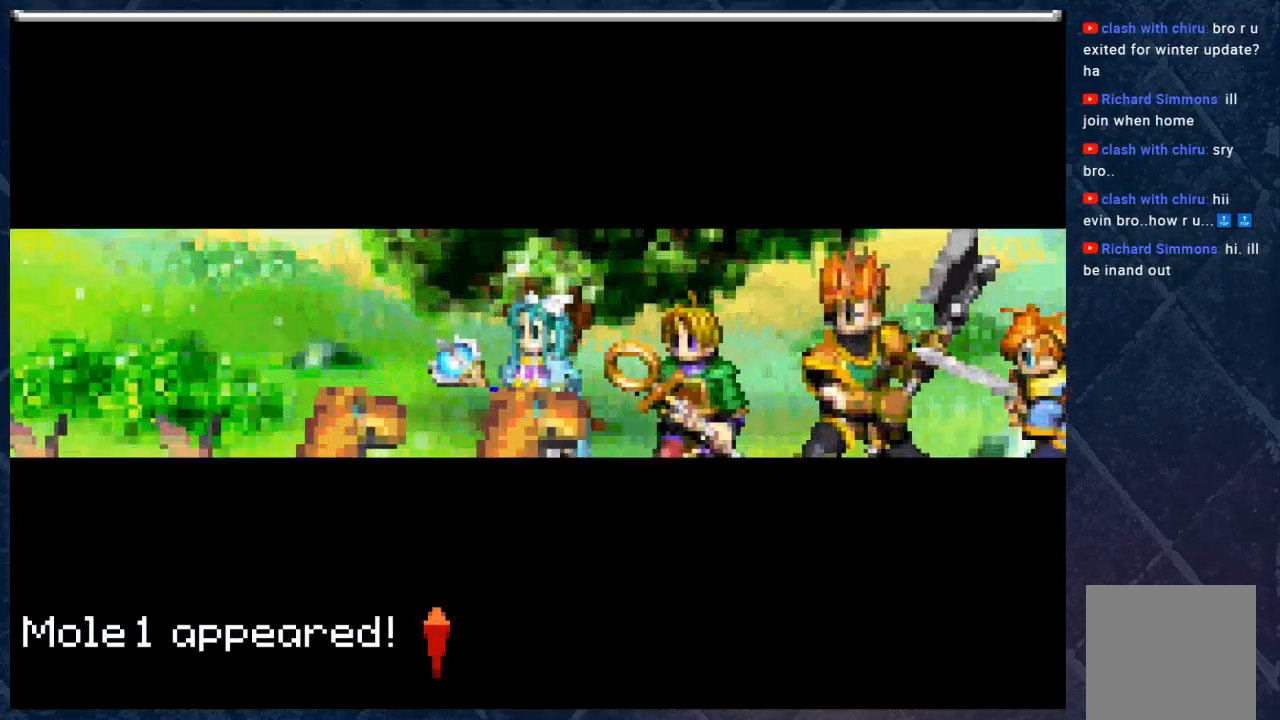
{"buttons": [], "left_stick": "center", "right_stick": "center", "events": [[33, "A", "down"], [167, "A", "up"]]}
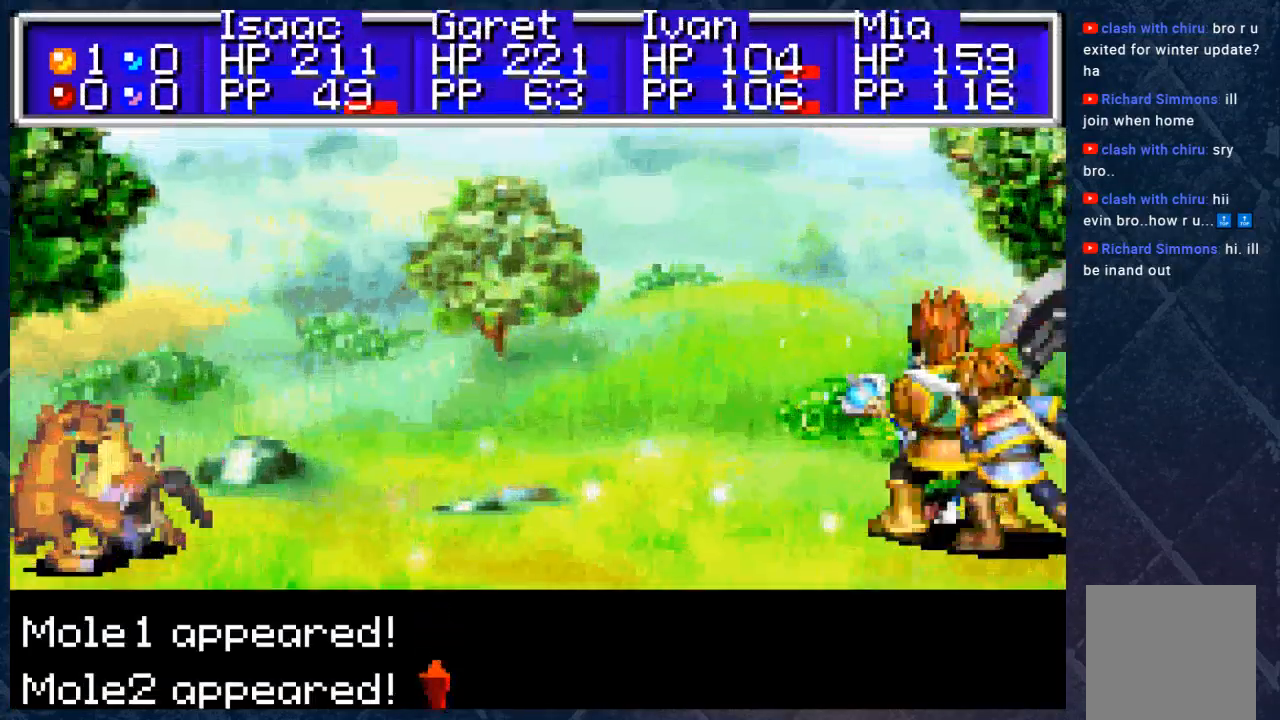
{"buttons": [], "left_stick": "center", "right_stick": "center", "events": [[250, "A", "down"], [367, "A", "up"]]}
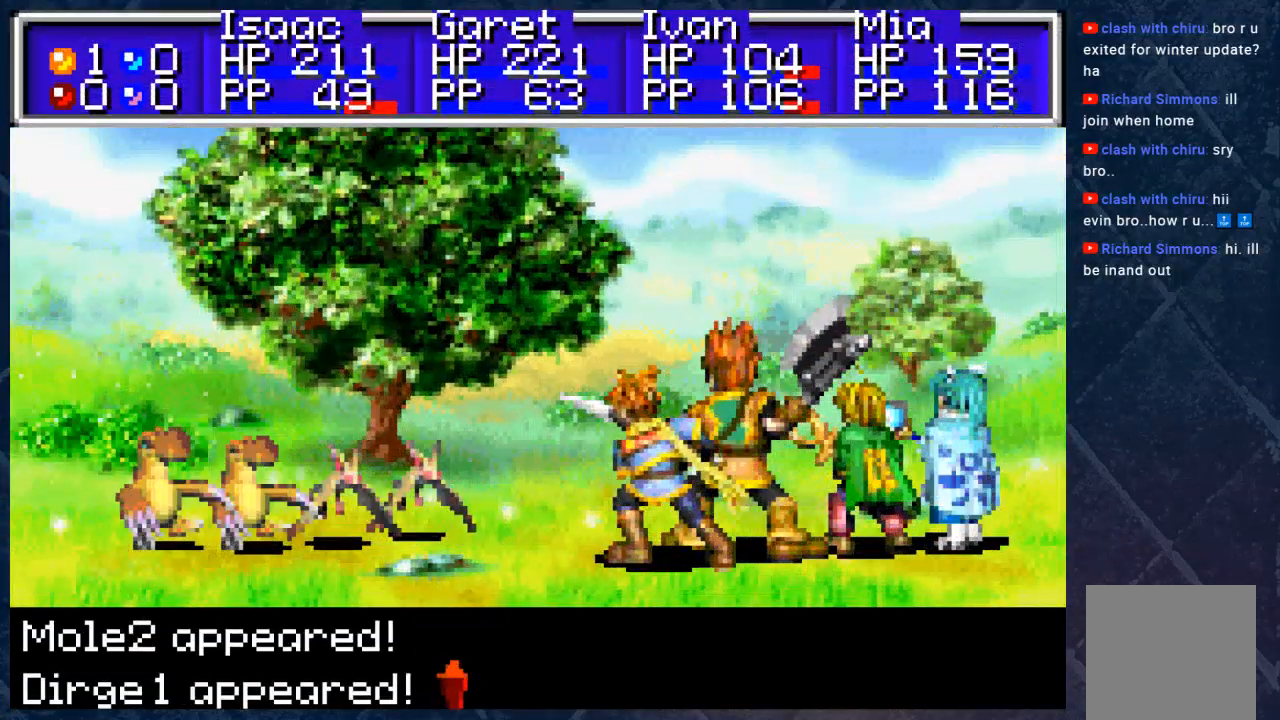
{"buttons": [], "left_stick": "center", "right_stick": "center", "events": [[300, "A", "down"], [450, "A", "up"]]}
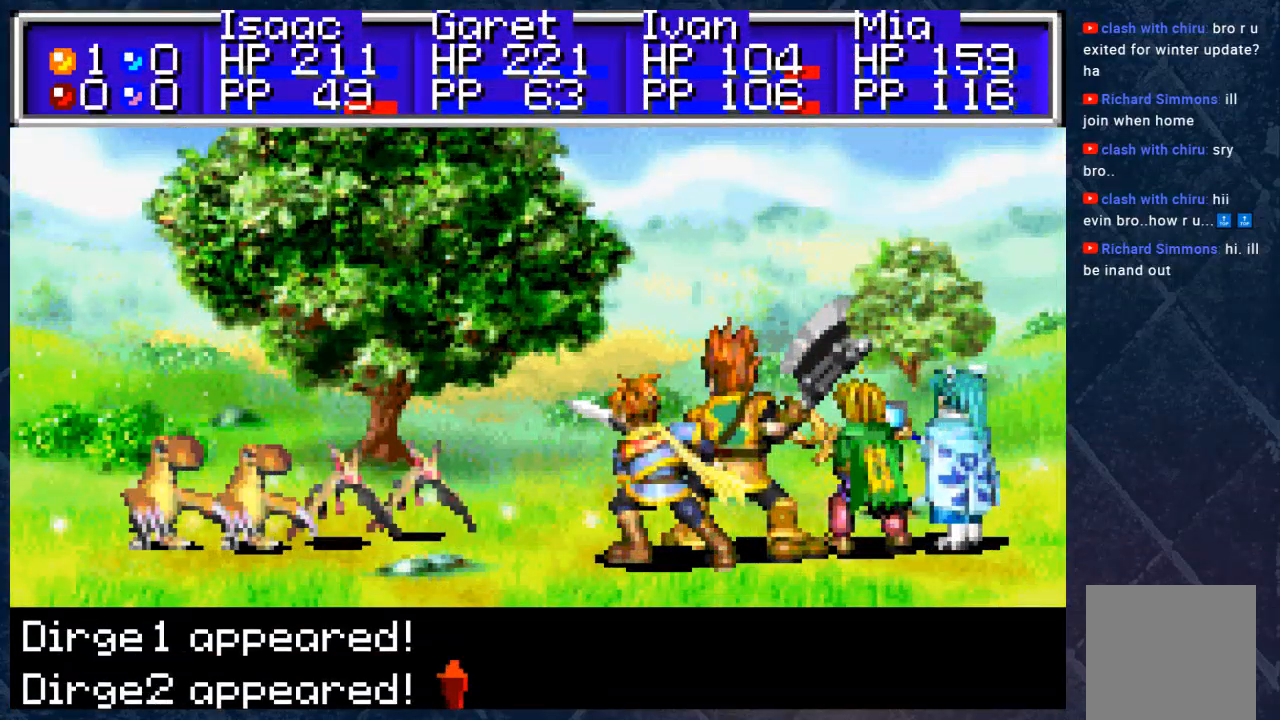
{"buttons": ["A"], "left_stick": "center", "right_stick": "center", "events": [[500, "A", "down"]]}
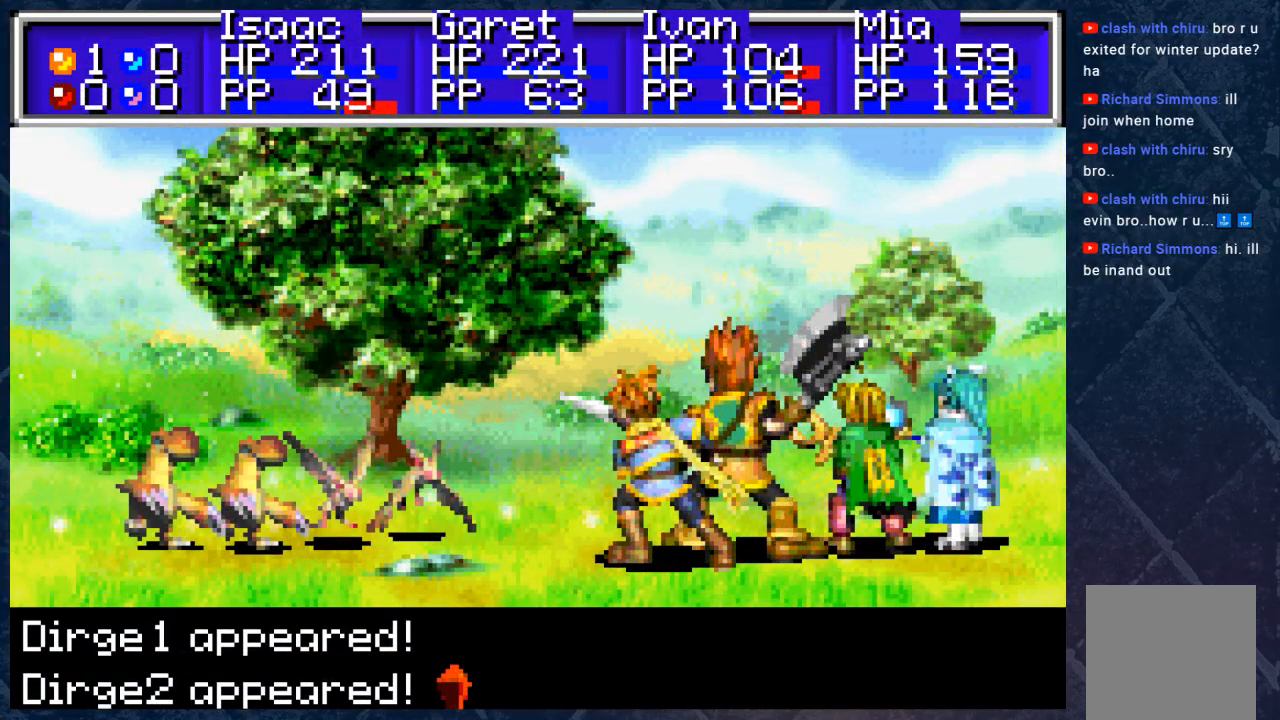
{"buttons": [], "left_stick": "center", "right_stick": "center", "events": [[167, "A", "up"]]}
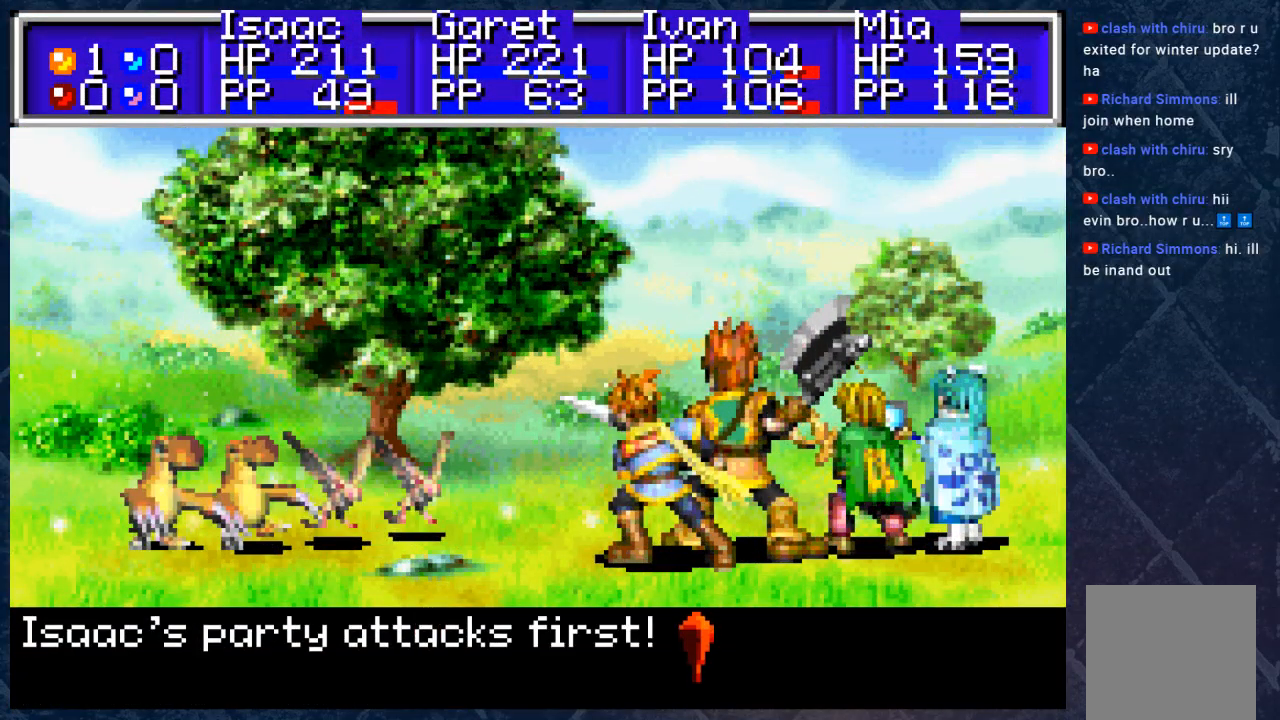
{"buttons": [], "left_stick": "center", "right_stick": "center", "events": []}
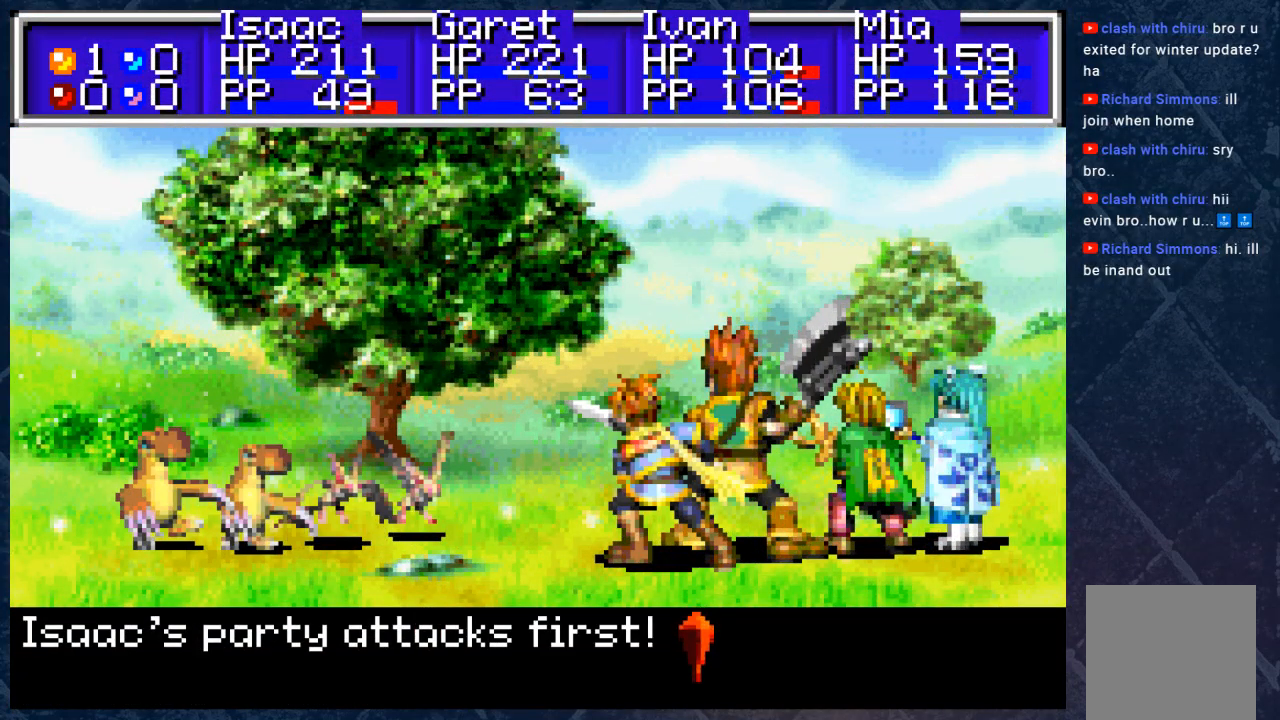
{"buttons": [], "left_stick": "center", "right_stick": "center", "events": [[50, "A", "down"], [200, "A", "up"]]}
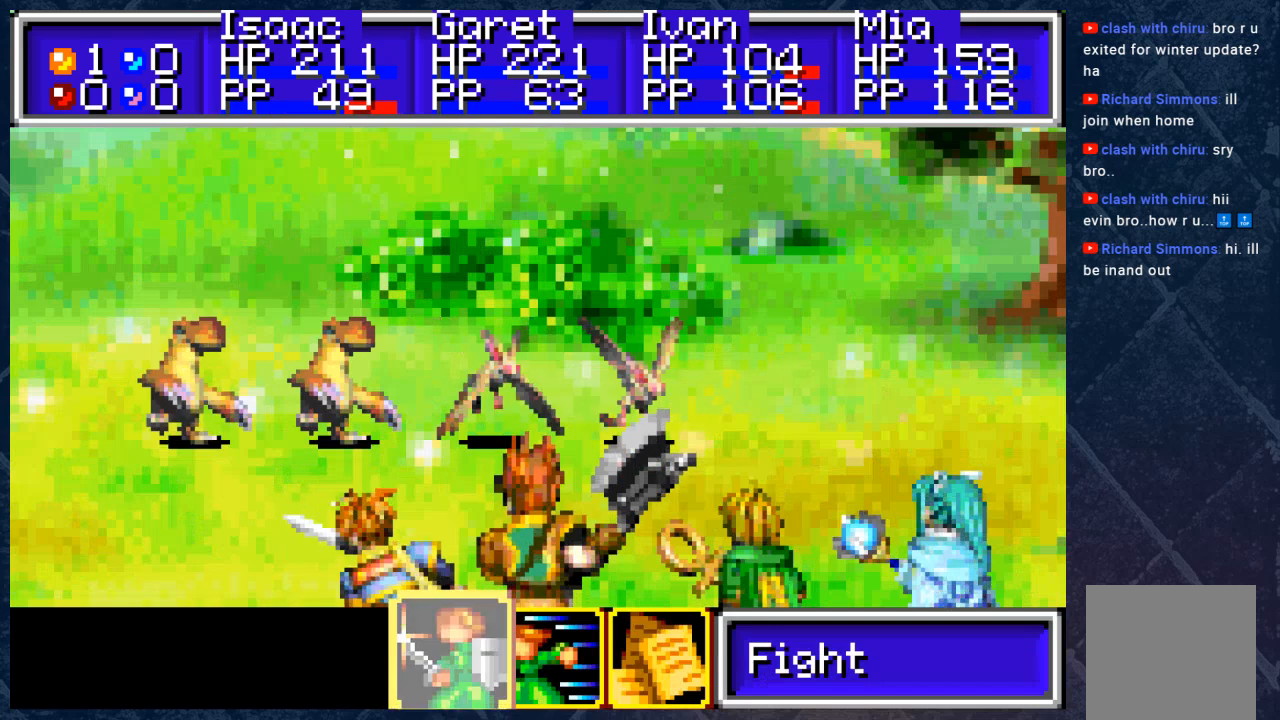
{"buttons": [], "left_stick": "center", "right_stick": "center", "events": [[400, "A", "down"], [483, "A", "up"]]}
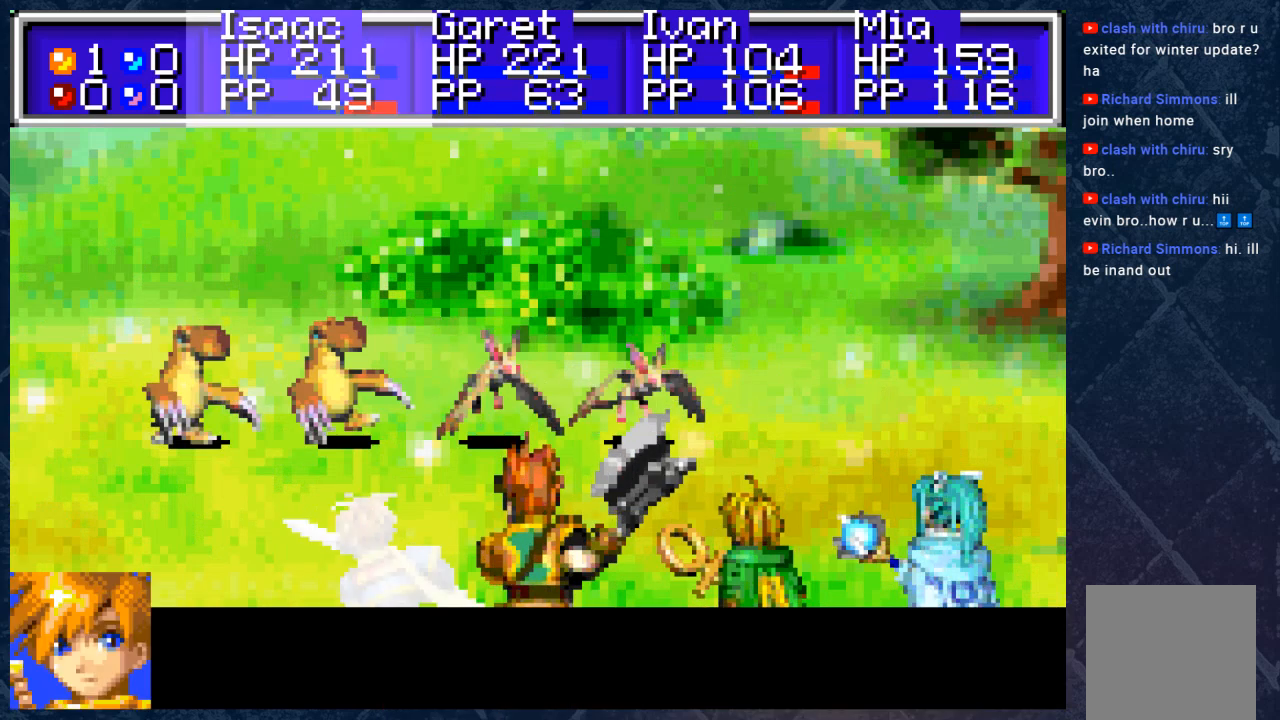
{"buttons": [], "left_stick": "center", "right_stick": "center", "events": []}
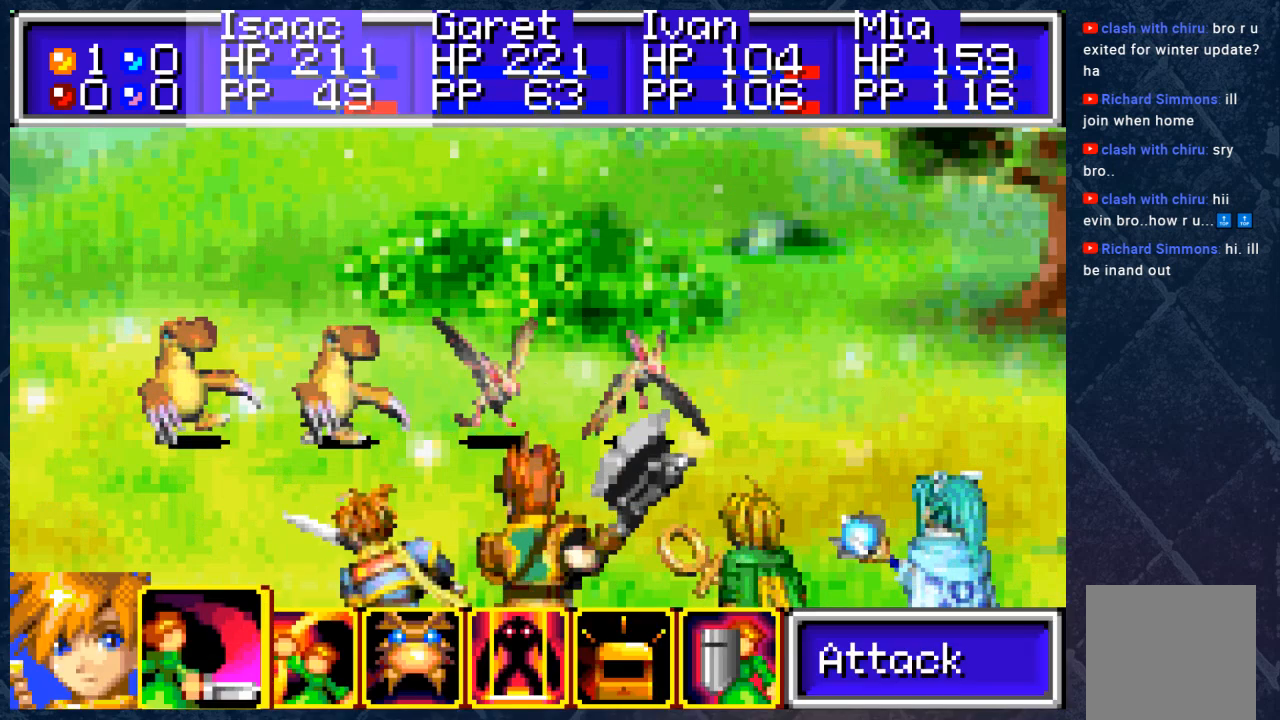
{"buttons": [], "left_stick": "center", "right_stick": "center", "events": []}
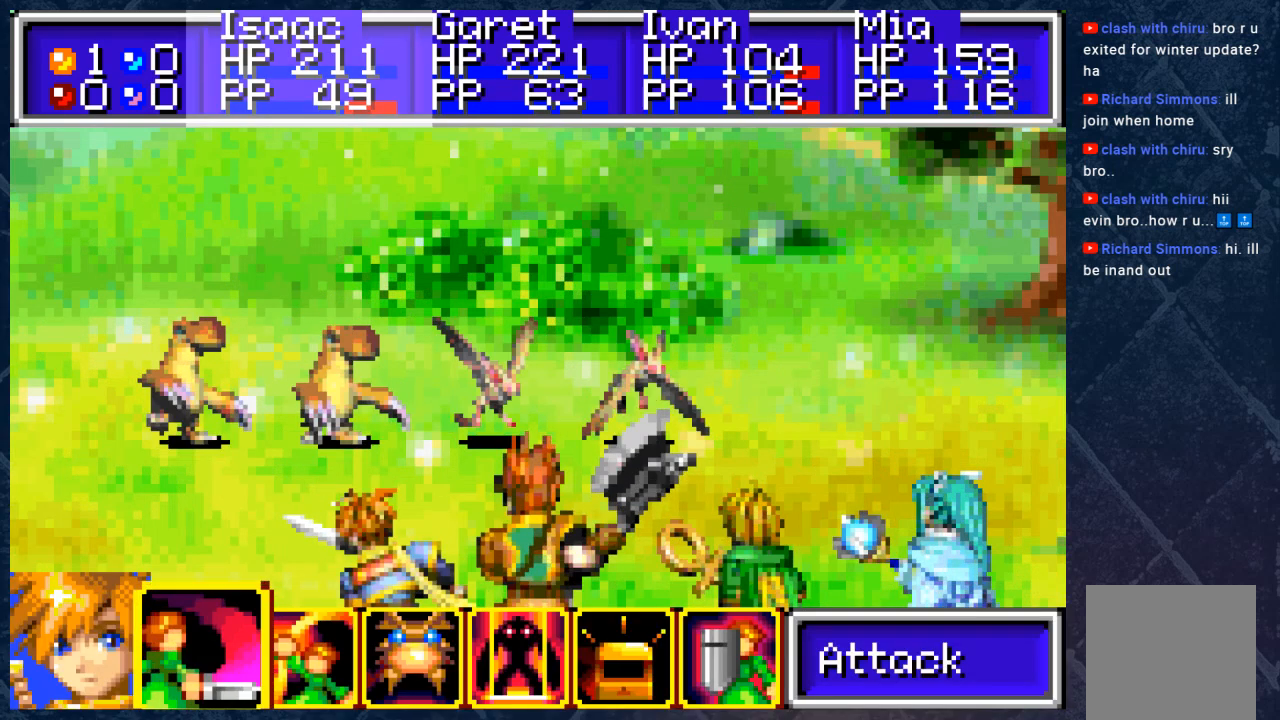
{"buttons": [], "left_stick": "center", "right_stick": "center", "events": [[133, "A", "down"], [250, "A", "up"]]}
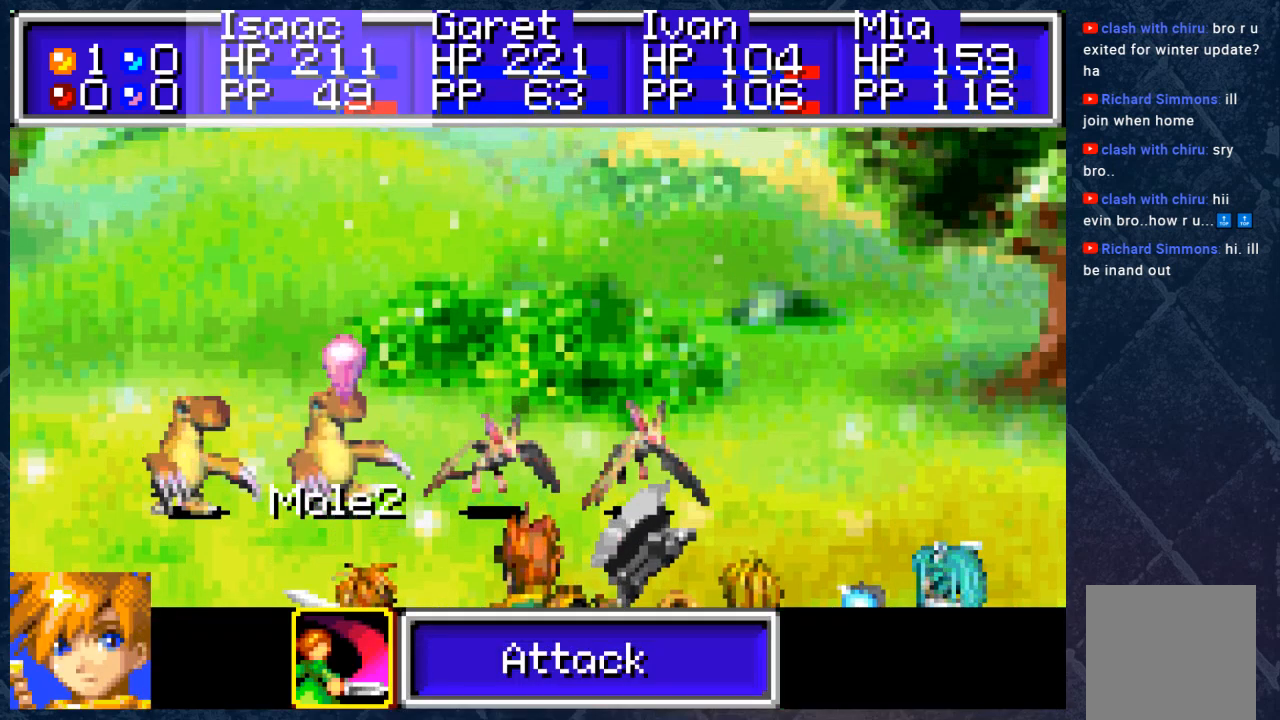
{"buttons": [], "left_stick": "center", "right_stick": "center", "events": []}
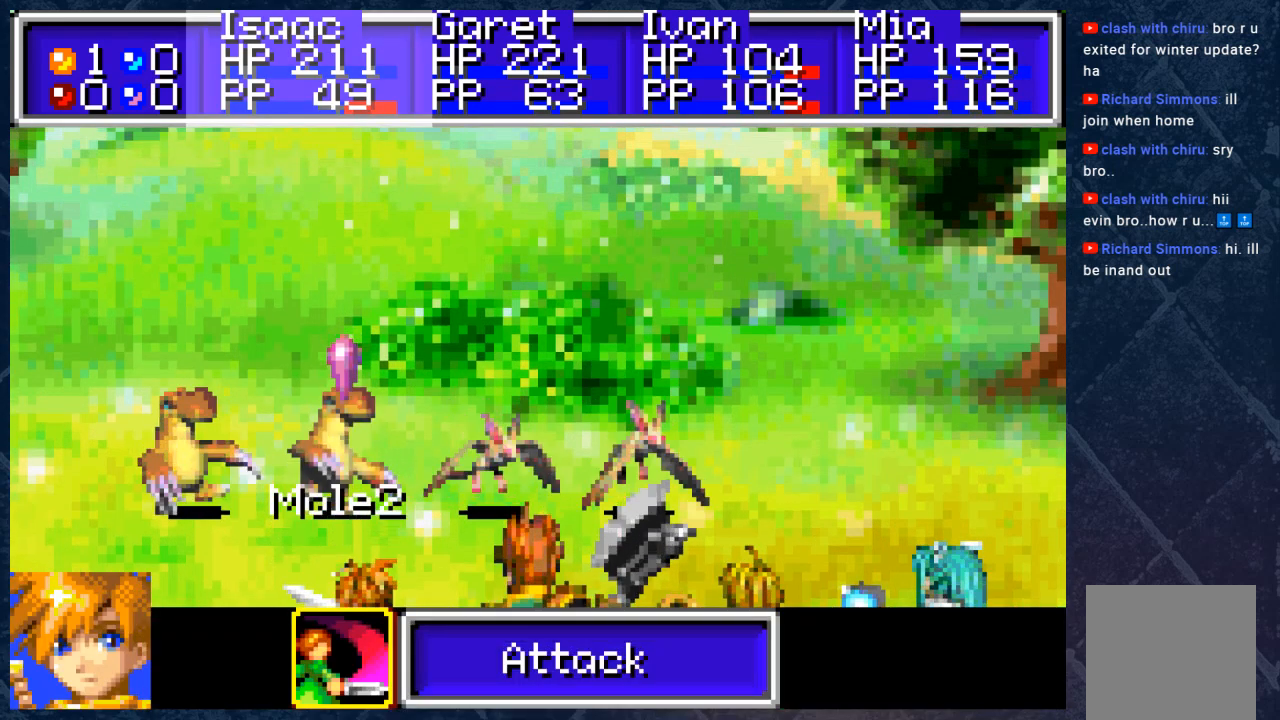
{"buttons": [], "left_stick": "center", "right_stick": "center", "events": []}
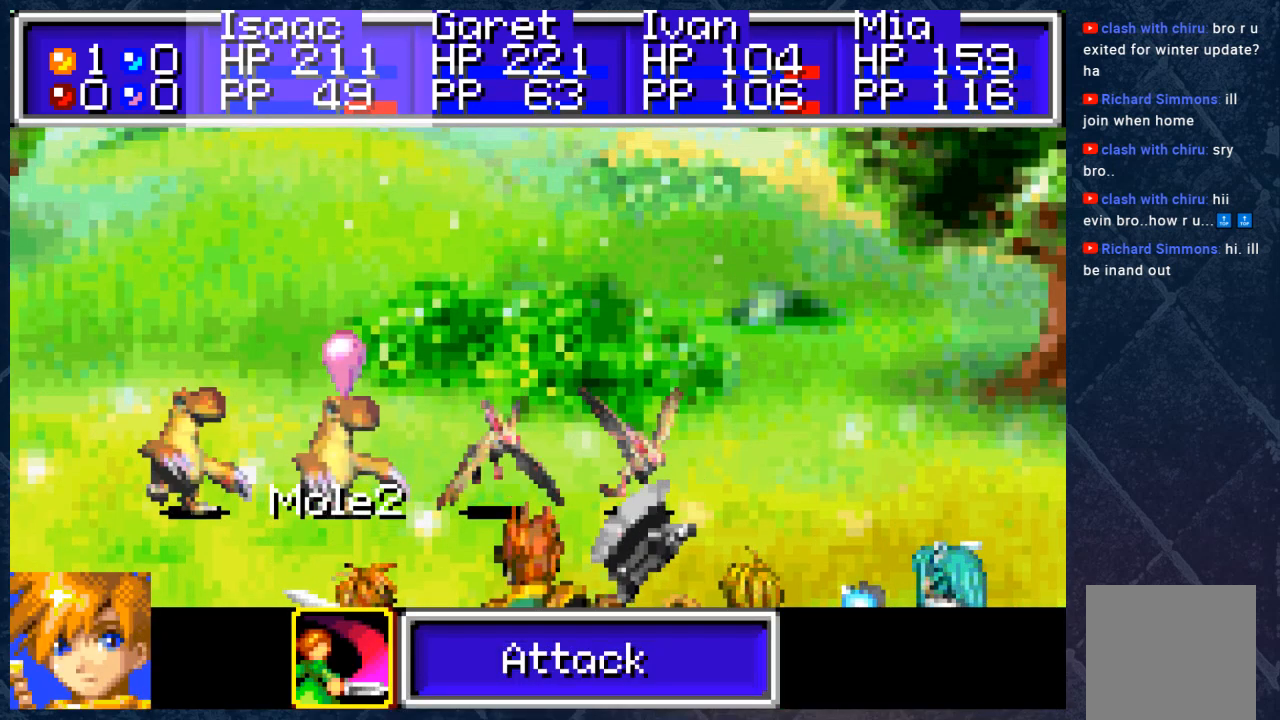
{"buttons": [], "left_stick": "center", "right_stick": "center", "events": []}
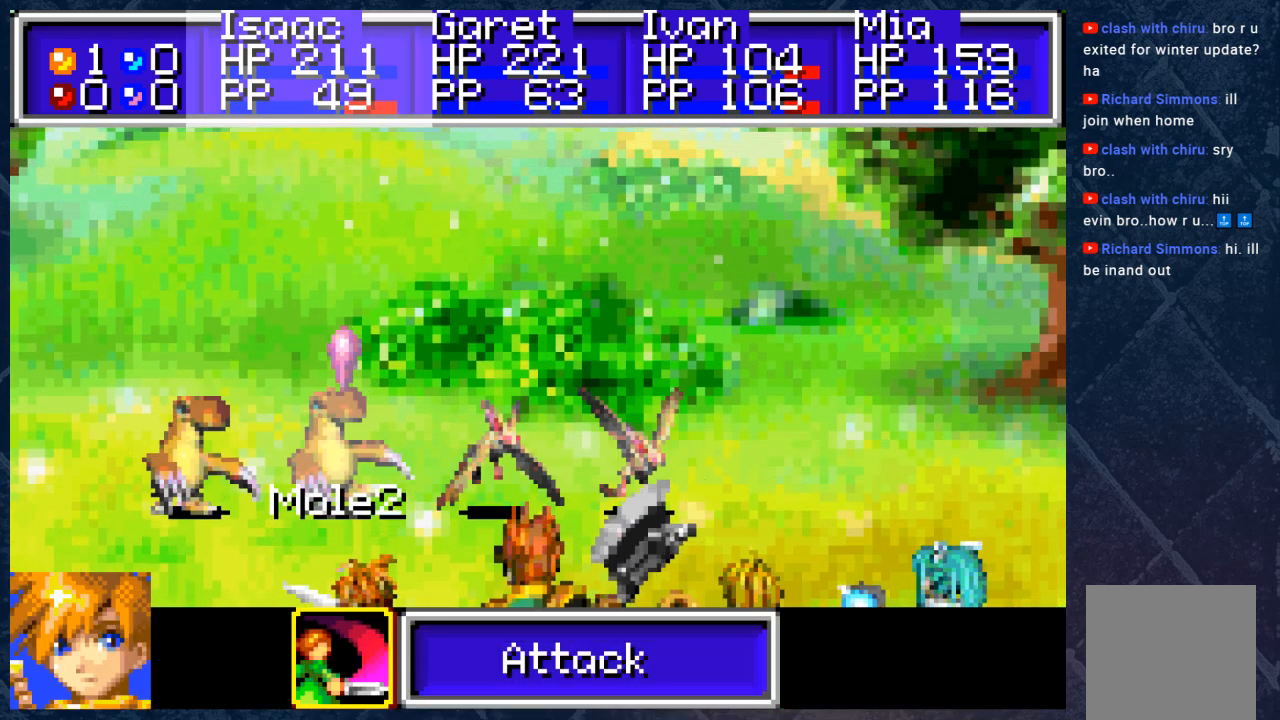
{"buttons": [], "left_stick": "center", "right_stick": "center", "events": [[100, "left_stick", "right"], [233, "left_stick", "center"]]}